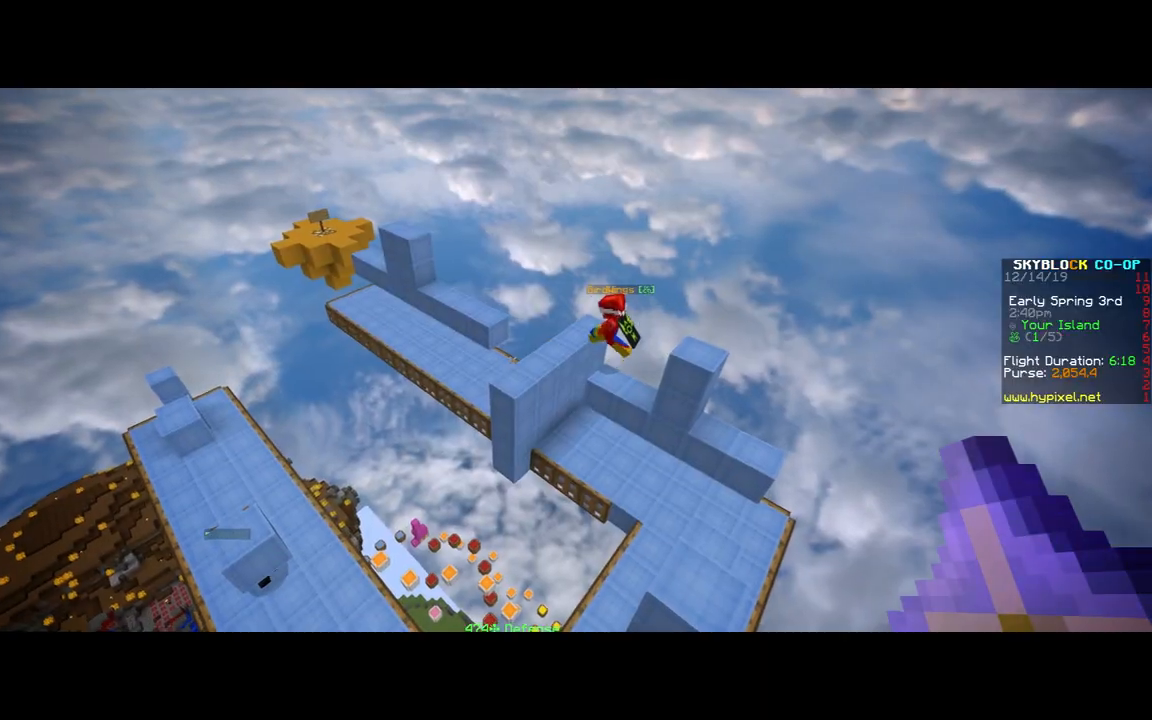
Gameplay with keyboard and mouse; each line is a JSON object with the keys and mouse buttons held at the frame after it. "events" lists presses ("down") and releases ("up") of "a", "d", "s", "space", "w", "mouse_left" and "mouse_right" between this image and that frame as [ms after this image, input, new state], when the widget could be followed in between. "mouse_left", "mouse_right" = the "left", "right" buttons of the "mouse" list. No other keys are recorded. Fast repeated clicks can show as one long hold. Mouse movement is not recorded.
{"keys": [], "mouse": [], "events": [[83, "w", "down"], [183, "a", "down"], [183, "w", "up"], [317, "a", "up"]]}
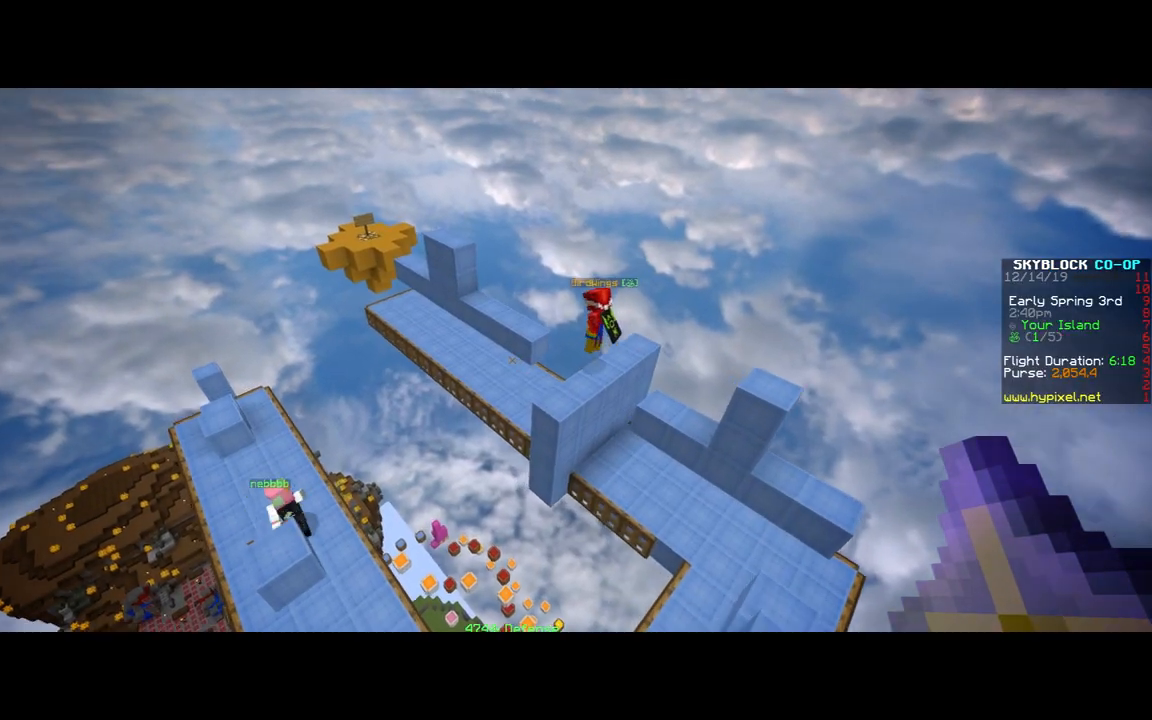
{"keys": ["a"], "mouse": [], "events": [[33, "a", "down"], [83, "w", "down"], [267, "space", "down"], [383, "space", "up"], [383, "w", "up"]]}
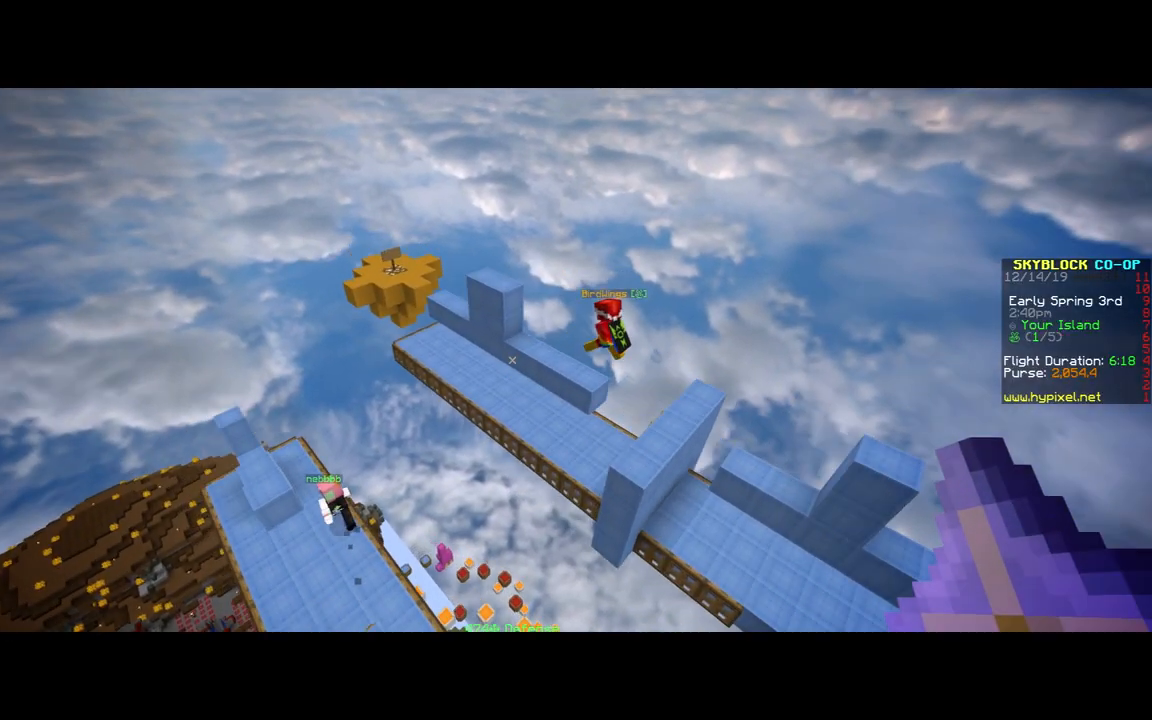
{"keys": [], "mouse": [], "events": [[33, "a", "up"]]}
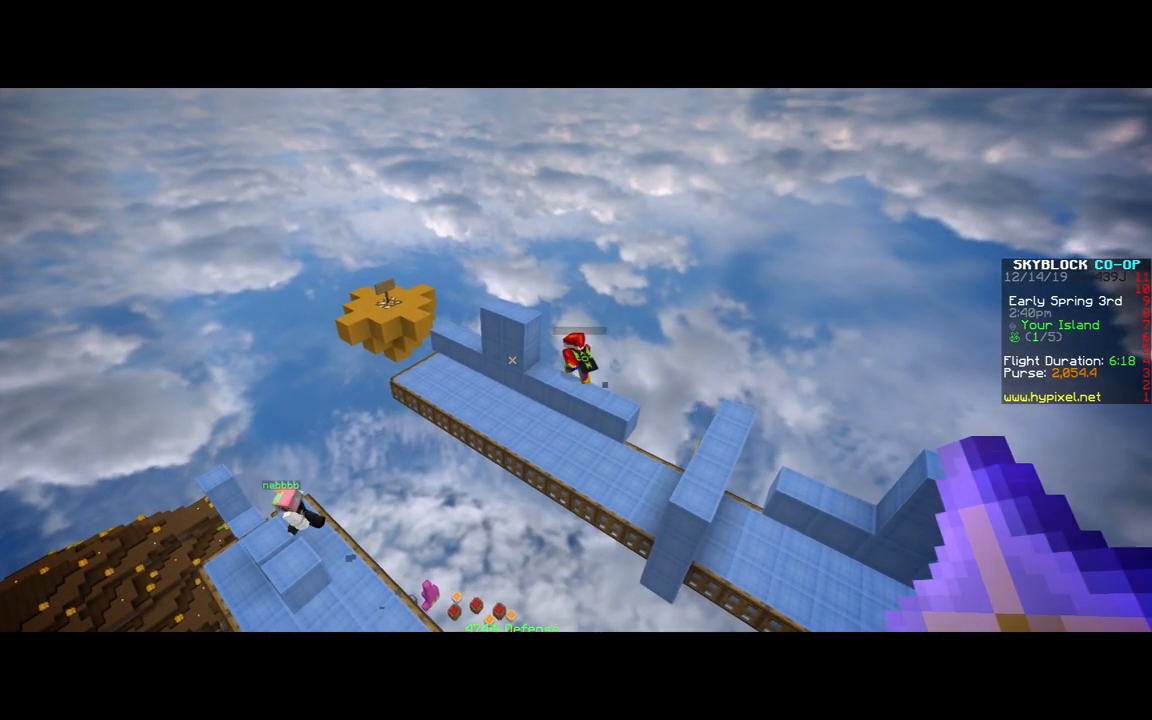
{"keys": [], "mouse": [], "events": []}
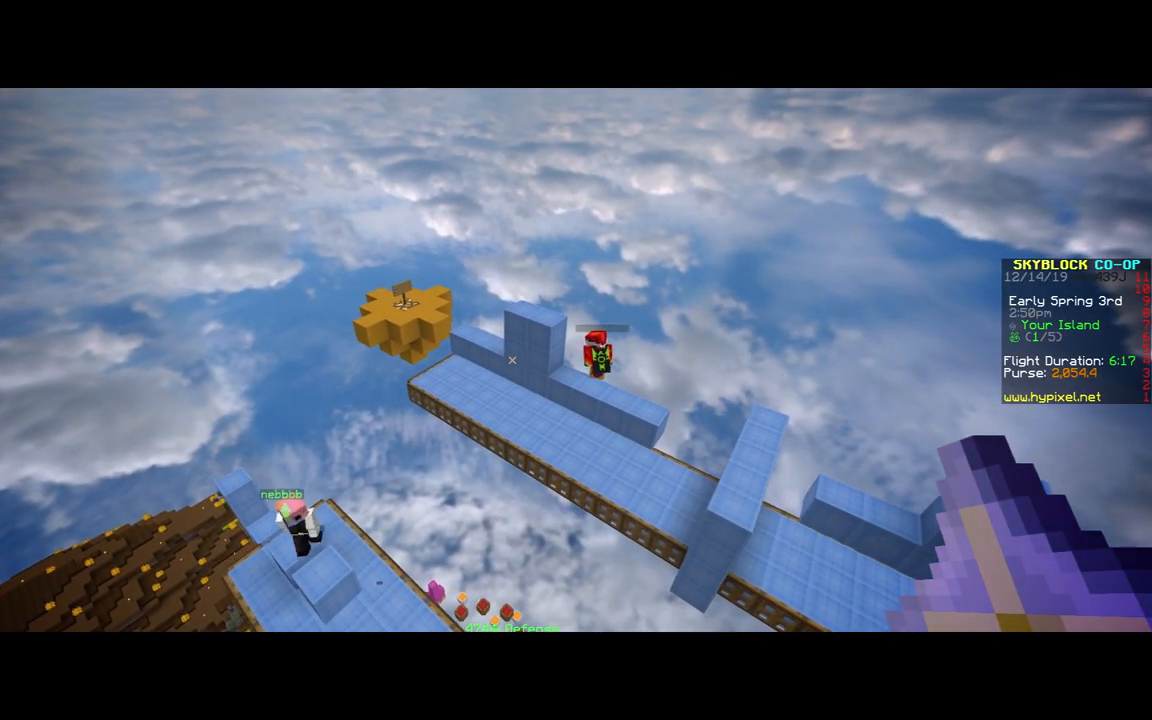
{"keys": [], "mouse": [], "events": []}
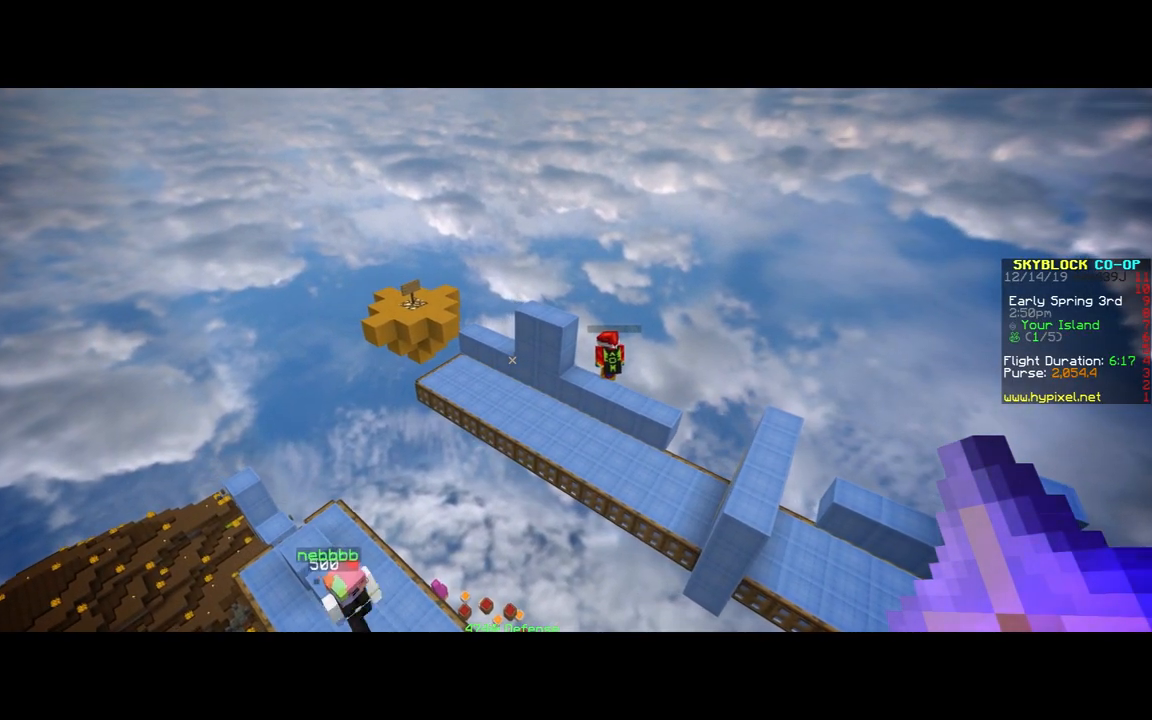
{"keys": ["d", "w"], "mouse": [], "events": [[483, "d", "down"], [483, "w", "down"]]}
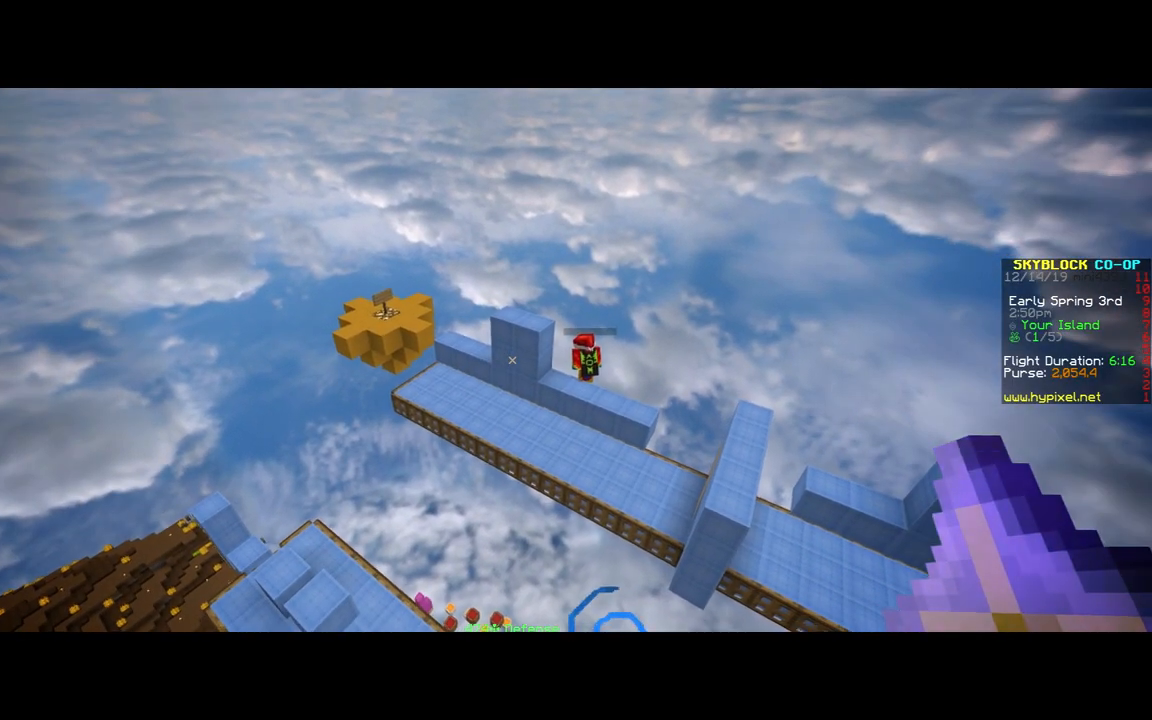
{"keys": ["d", "w"], "mouse": [], "events": []}
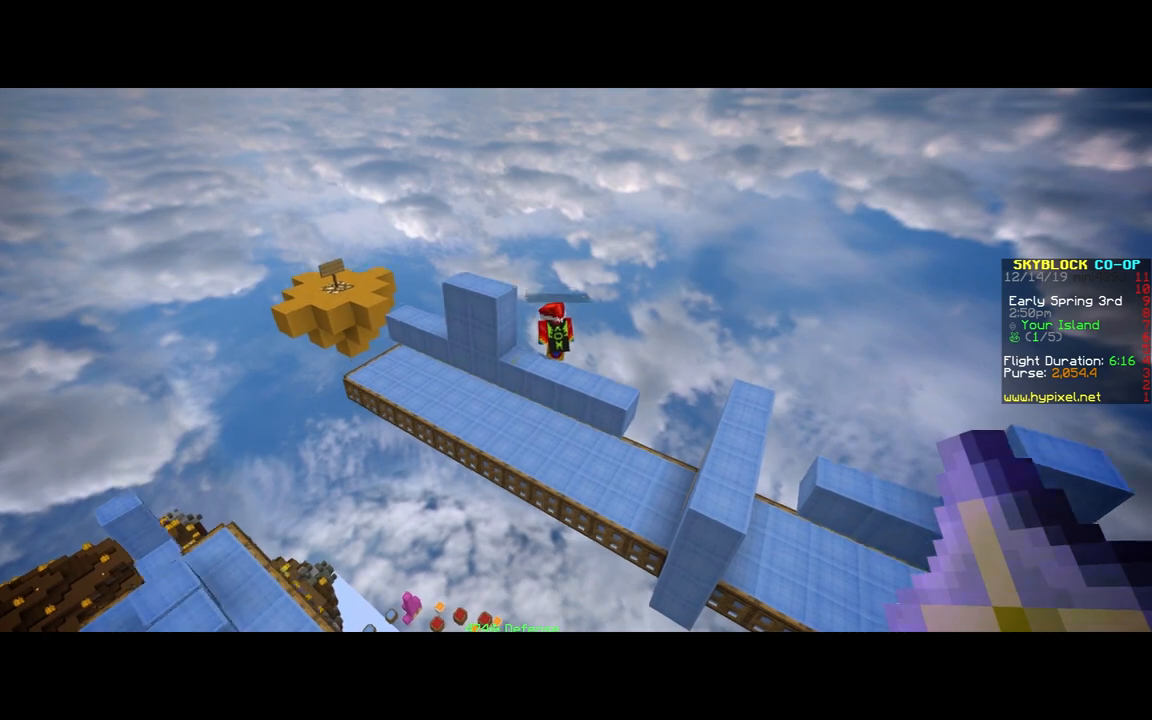
{"keys": ["d", "w"], "mouse": [], "events": []}
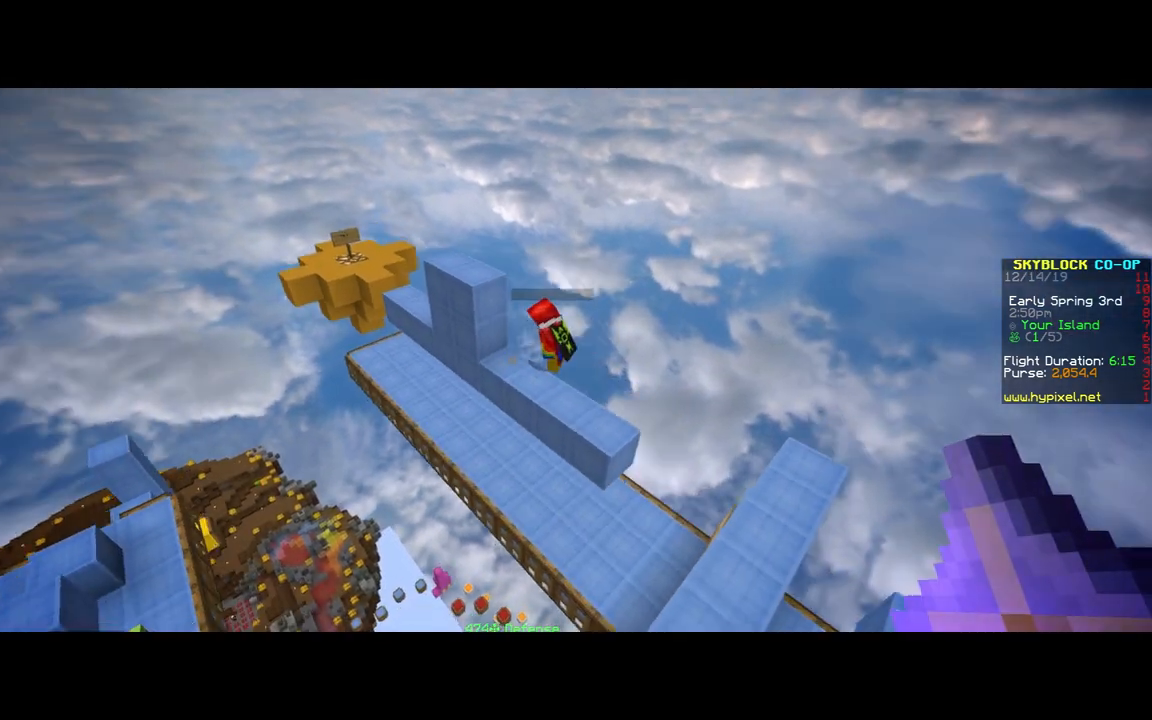
{"keys": ["d", "w"], "mouse": [], "events": []}
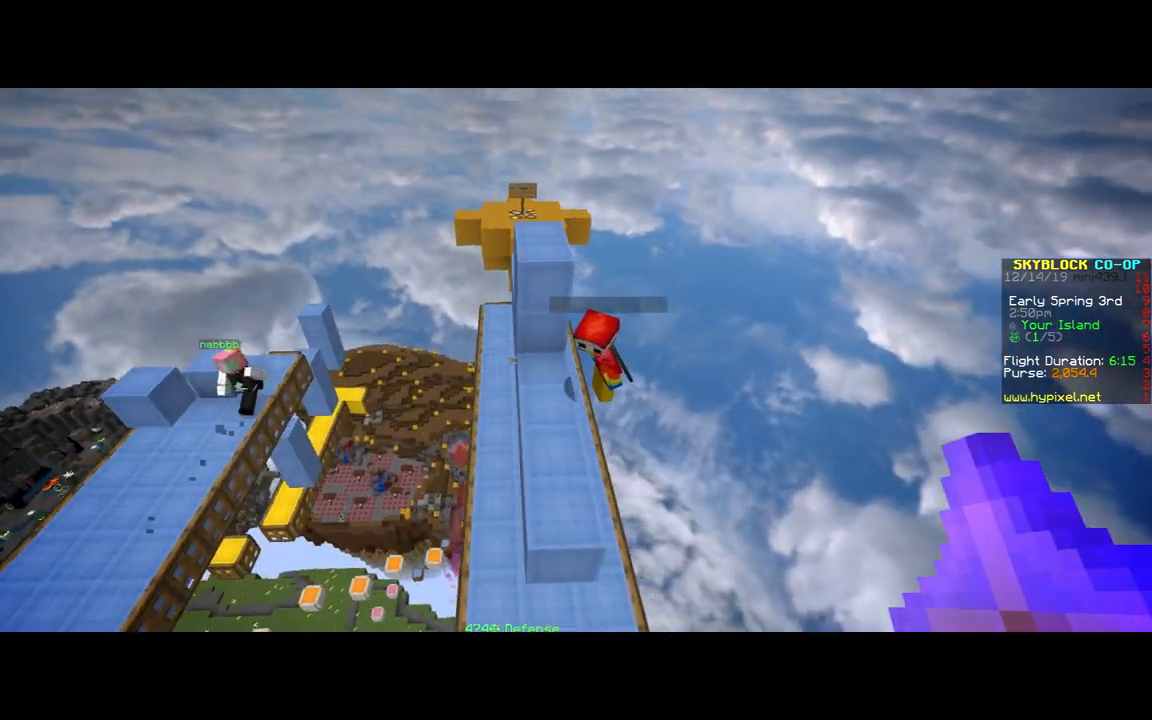
{"keys": [], "mouse": [], "events": [[133, "w", "up"], [333, "d", "up"]]}
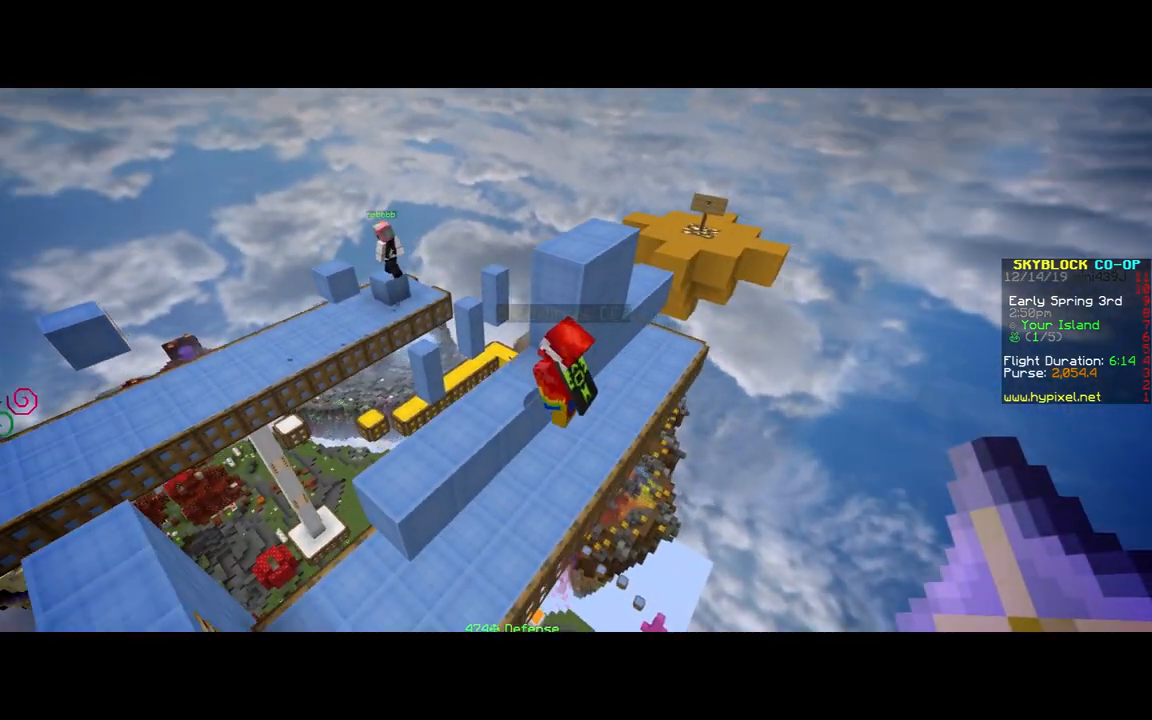
{"keys": ["a"], "mouse": [], "events": [[133, "s", "down"], [283, "s", "up"], [383, "a", "down"]]}
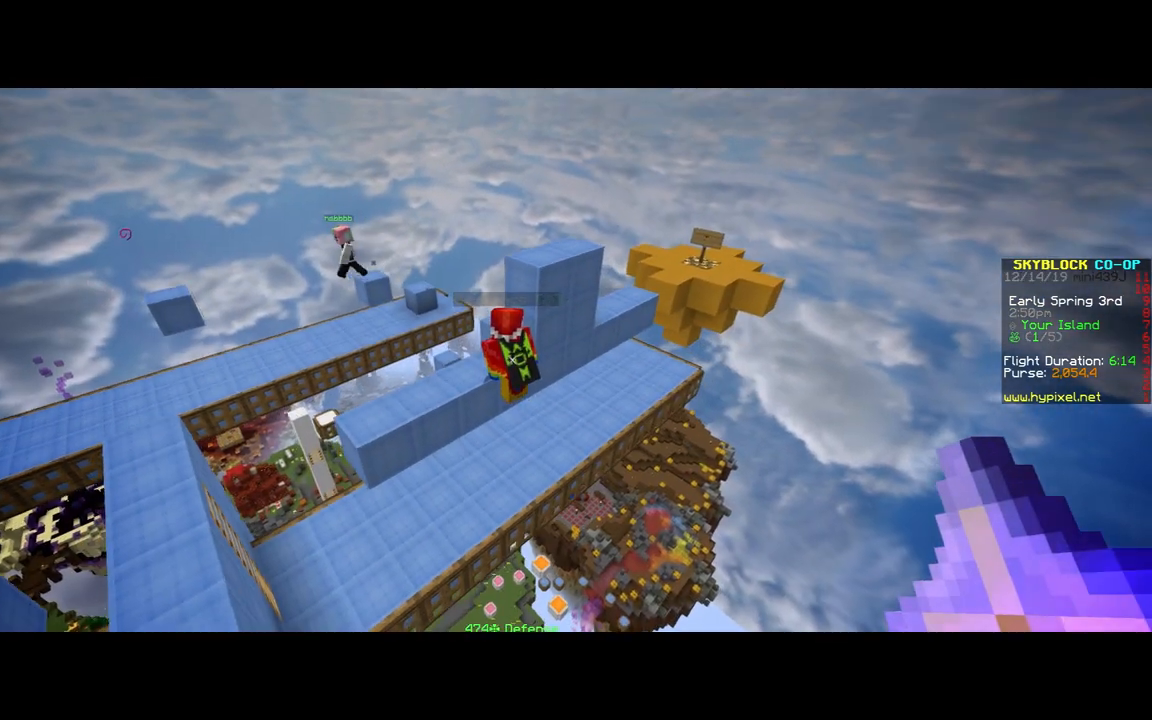
{"keys": [], "mouse": [], "events": [[33, "a", "up"]]}
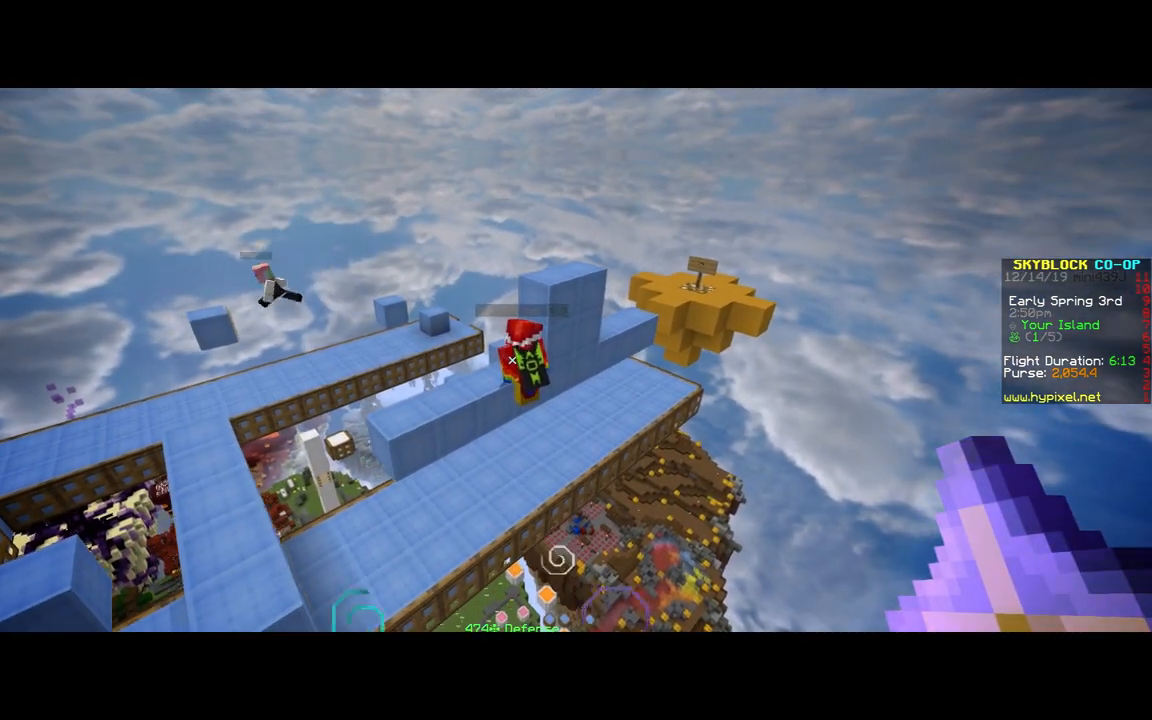
{"keys": ["d", "w"], "mouse": [], "events": [[317, "d", "down"], [317, "w", "down"]]}
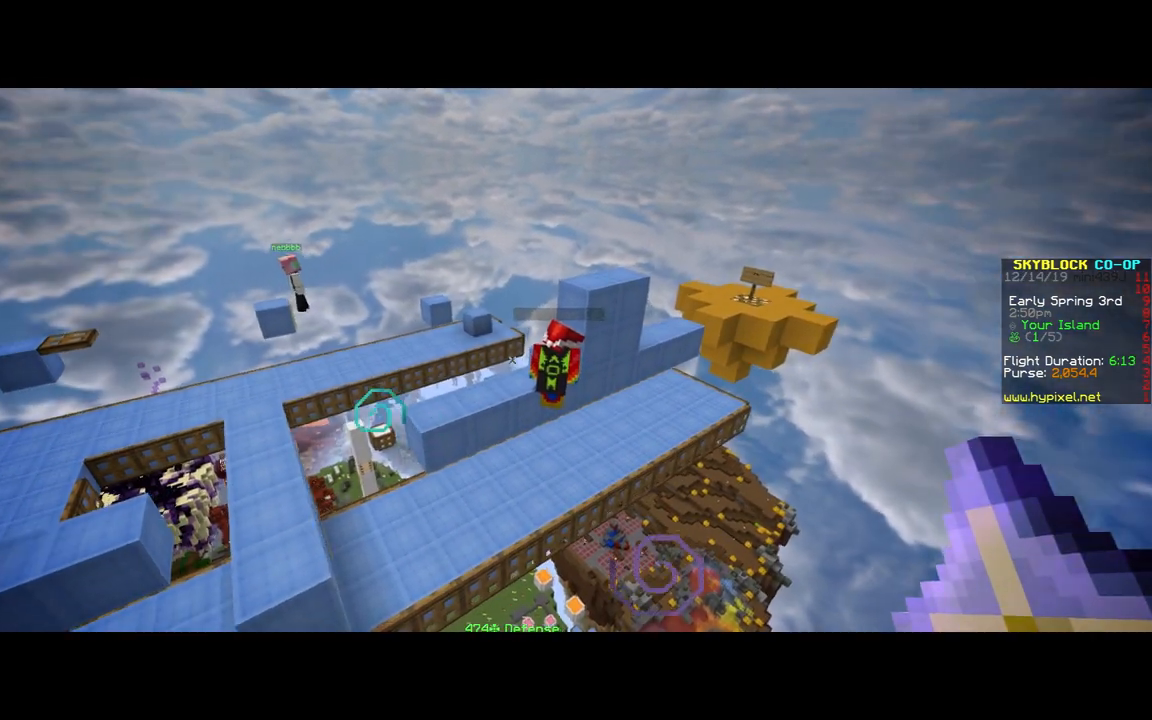
{"keys": [], "mouse": [], "events": [[33, "w", "up"], [183, "d", "up"]]}
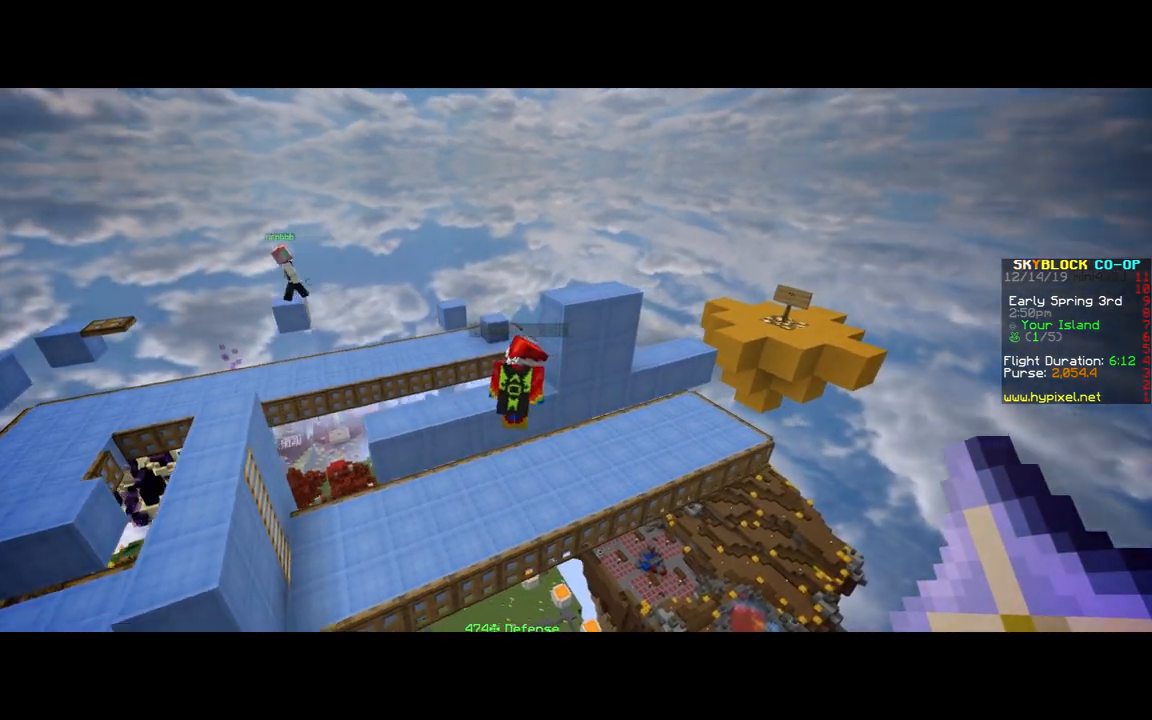
{"keys": [], "mouse": [], "events": [[183, "d", "down"], [333, "d", "up"]]}
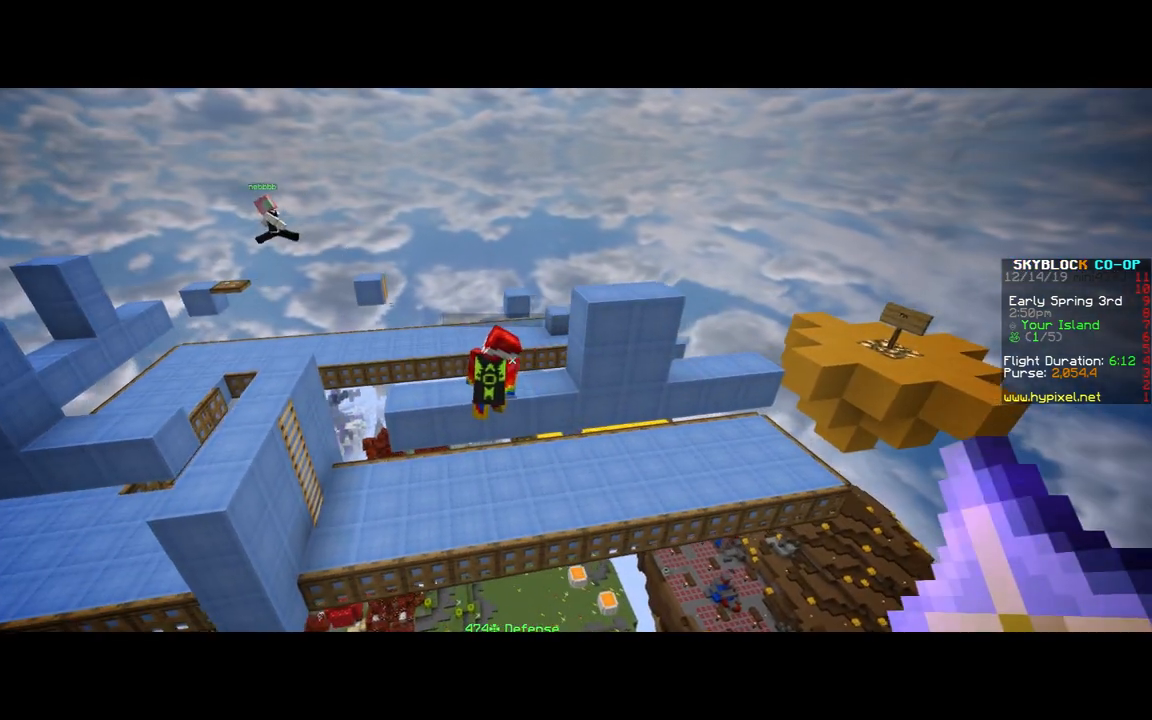
{"keys": [], "mouse": [], "events": []}
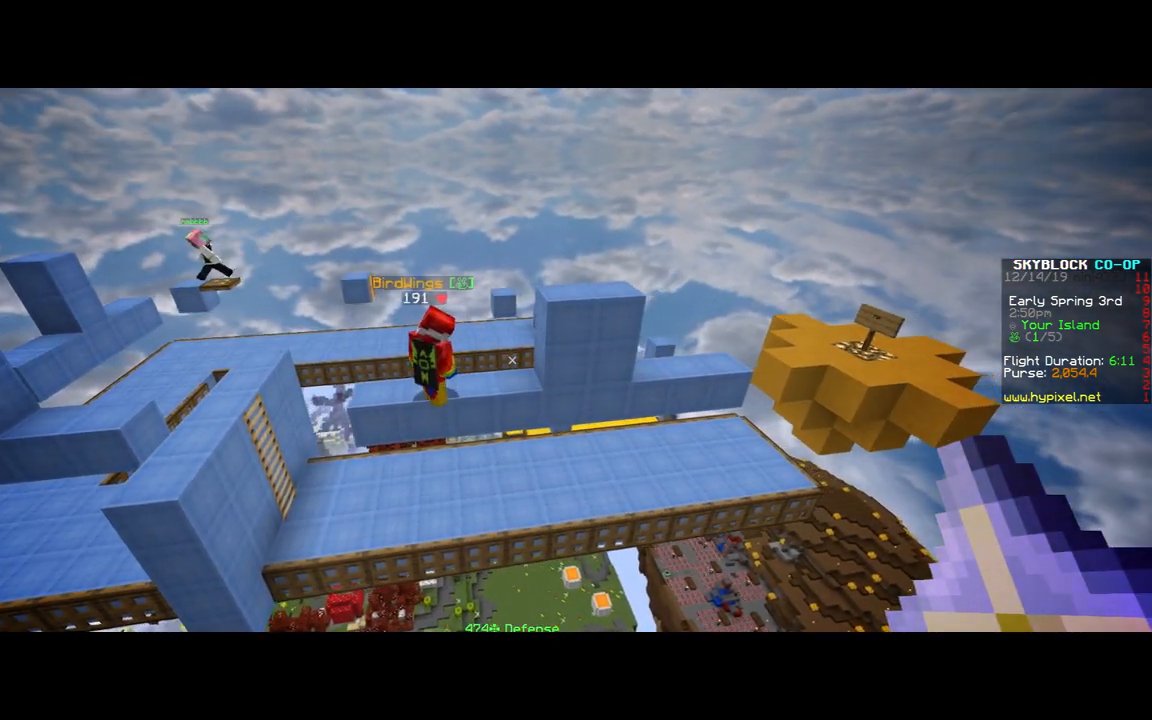
{"keys": [], "mouse": [], "events": []}
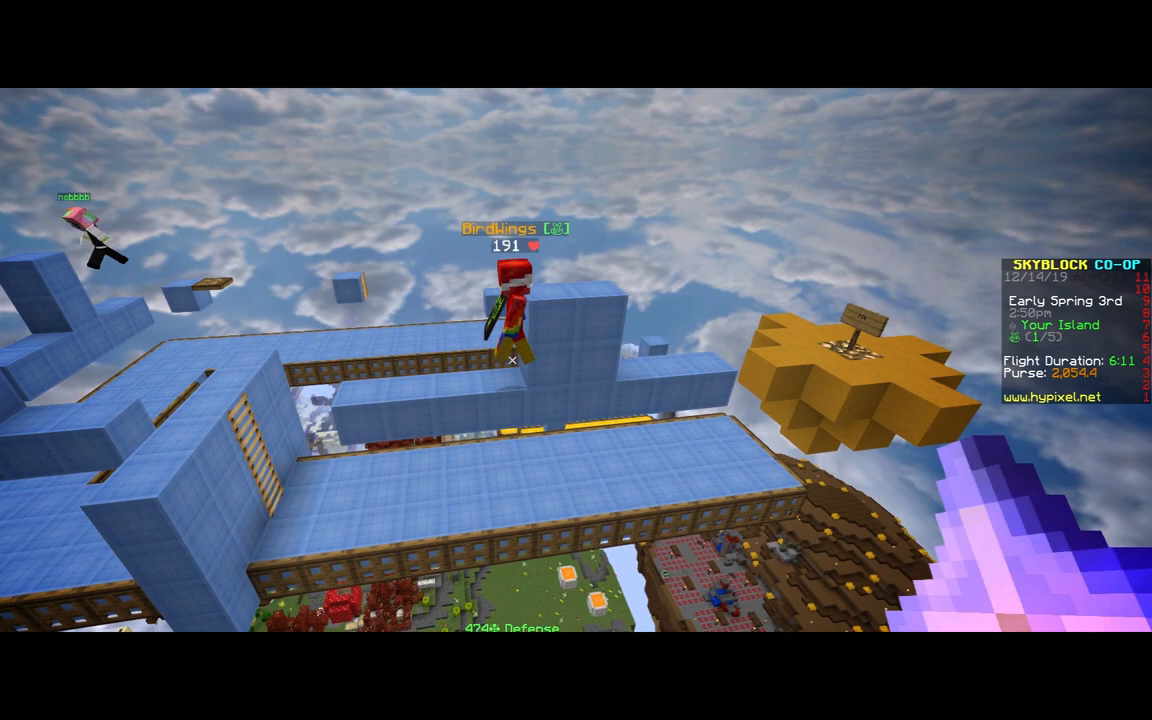
{"keys": [], "mouse": [], "events": []}
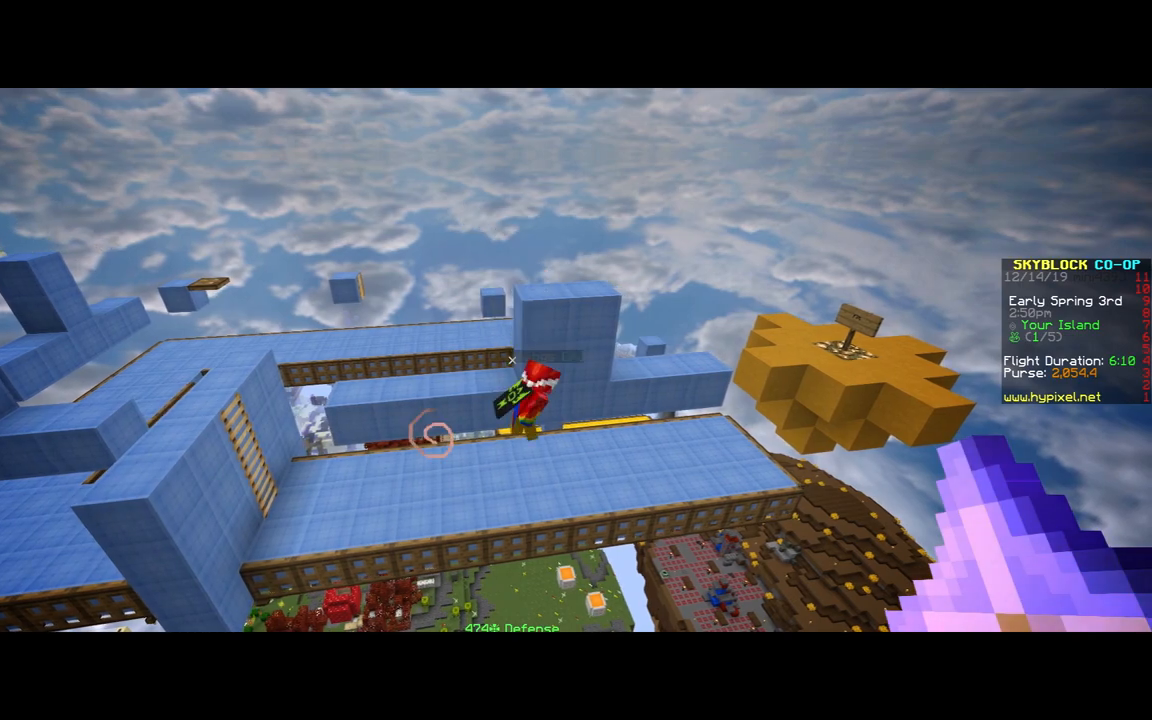
{"keys": [], "mouse": [], "events": []}
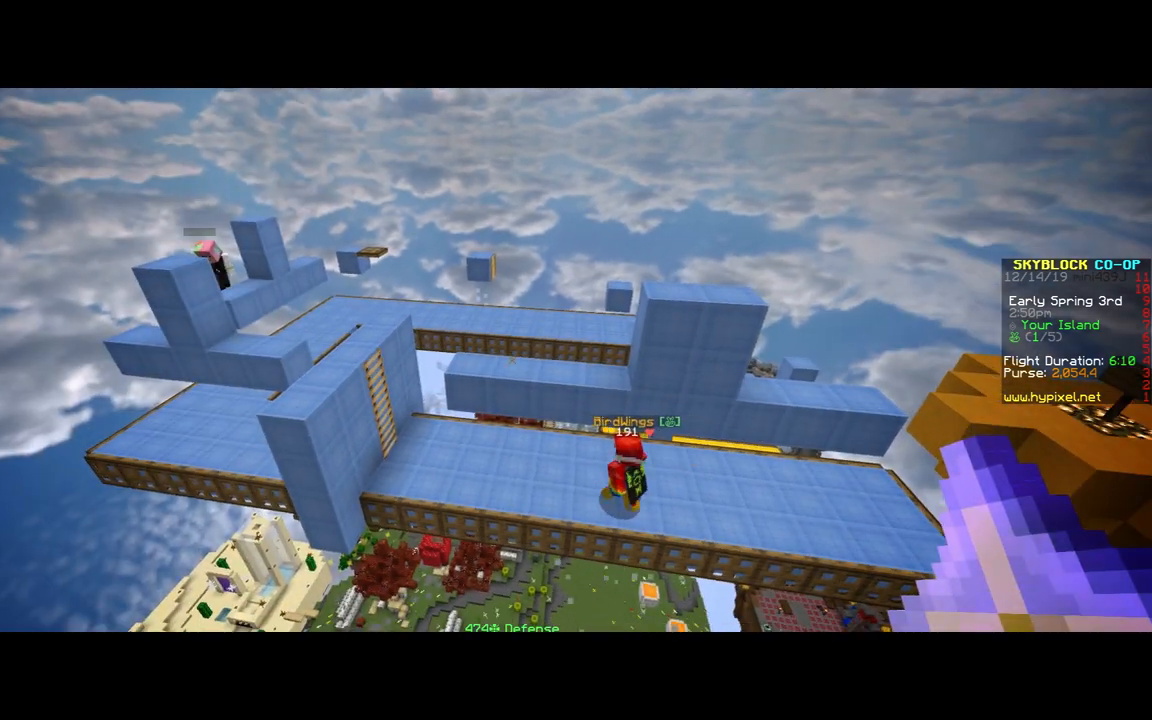
{"keys": ["a"], "mouse": [], "events": [[83, "a", "down"], [167, "w", "down"], [333, "w", "up"]]}
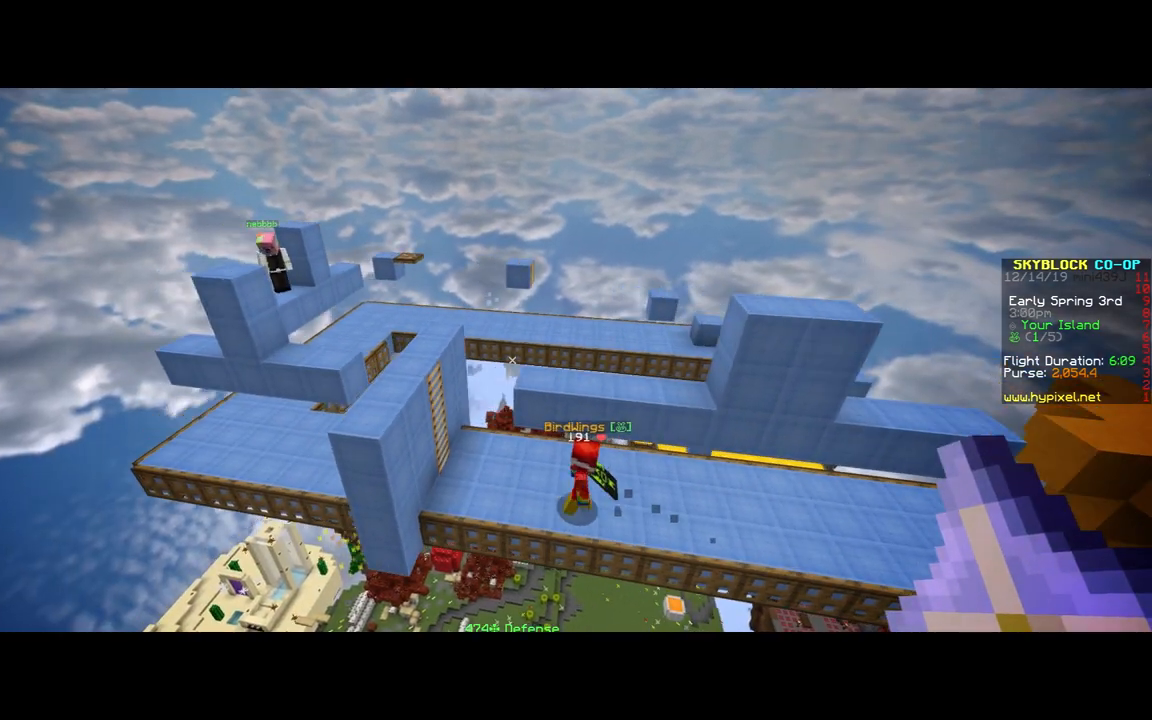
{"keys": [], "mouse": [], "events": [[33, "a", "up"]]}
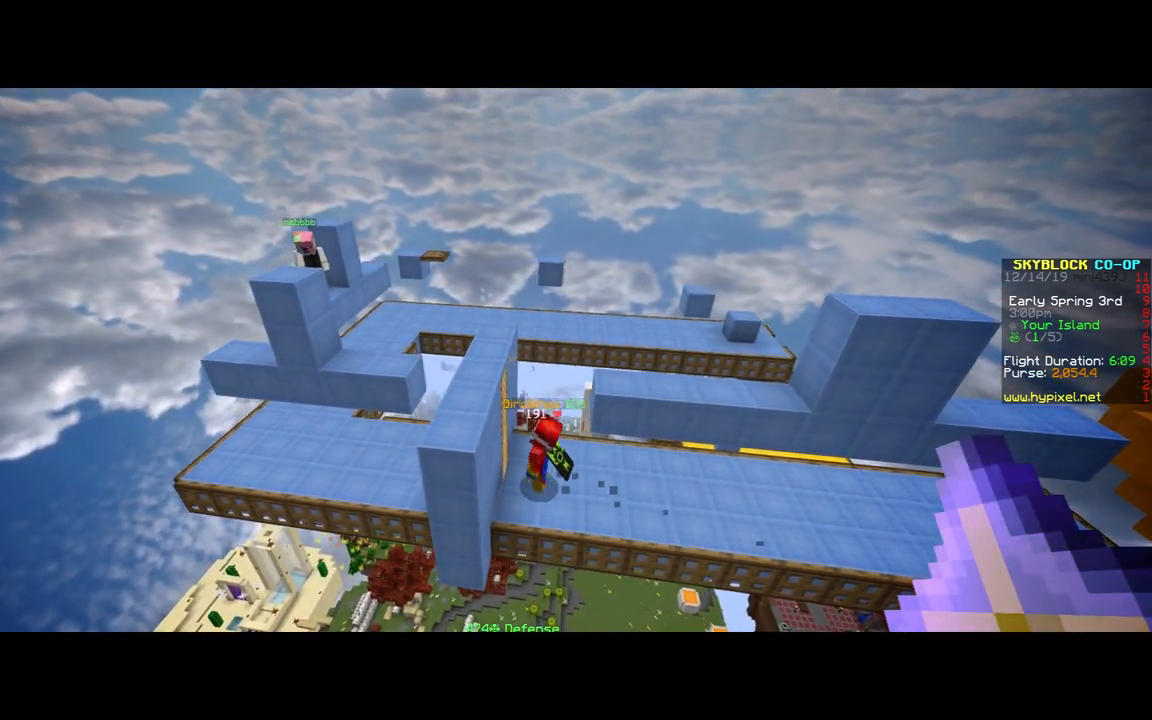
{"keys": [], "mouse": [], "events": []}
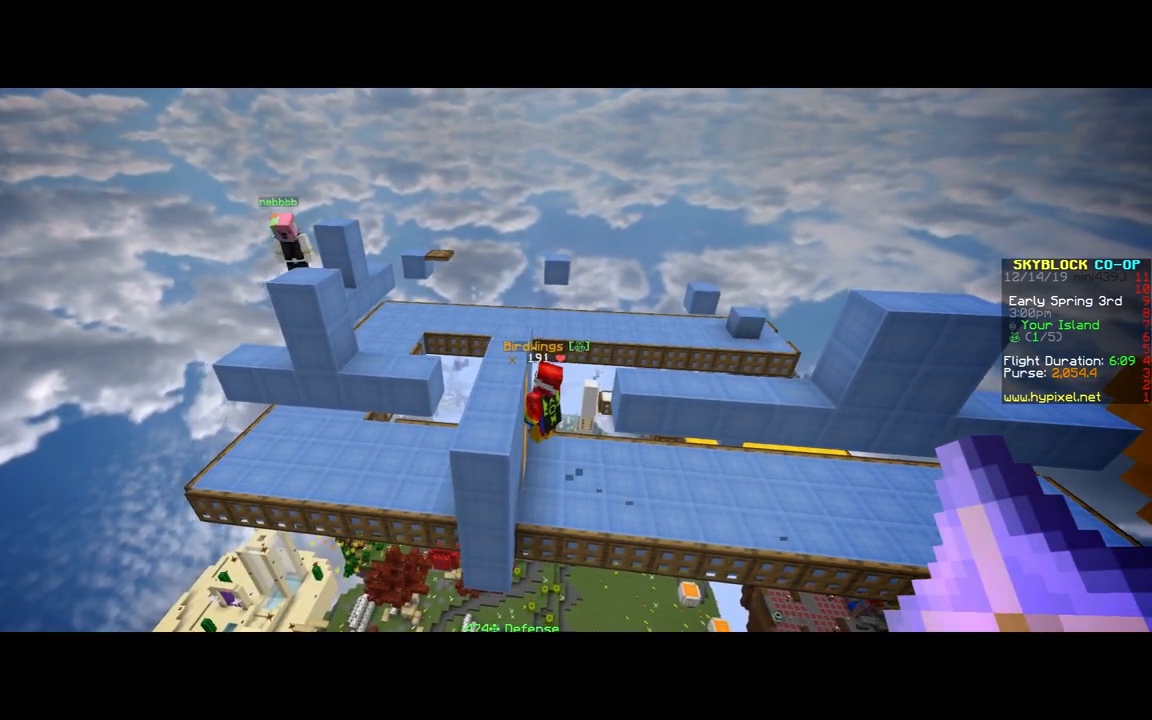
{"keys": [], "mouse": [], "events": []}
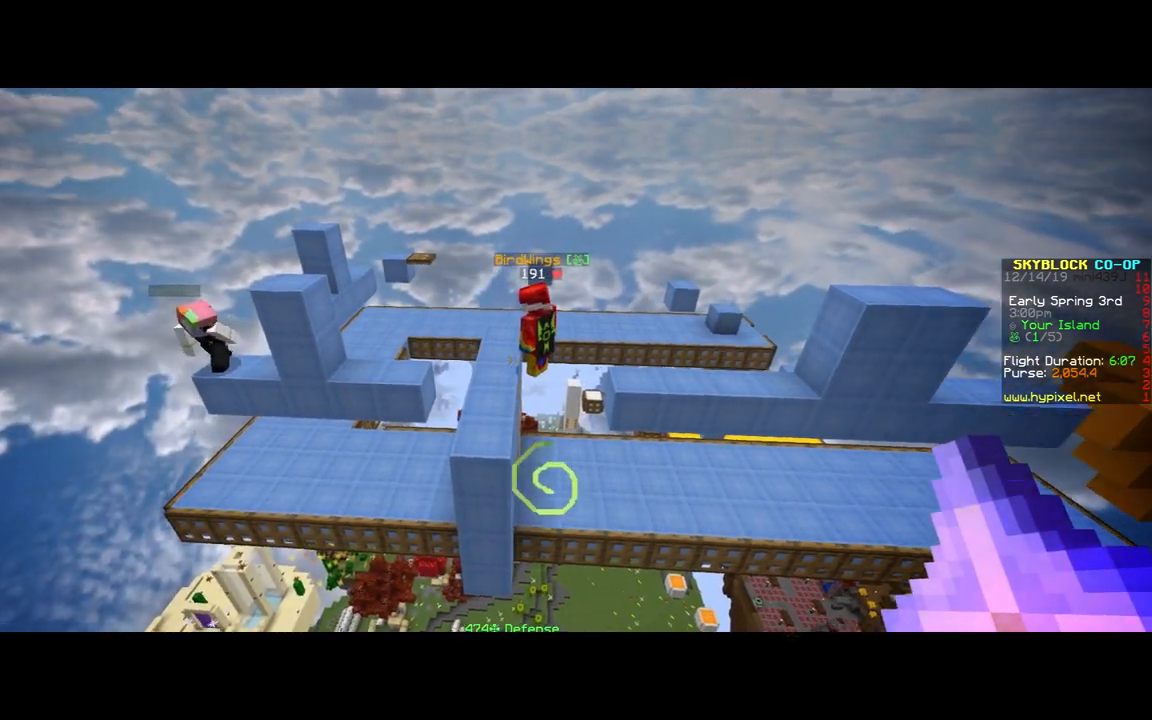
{"keys": [], "mouse": [], "events": []}
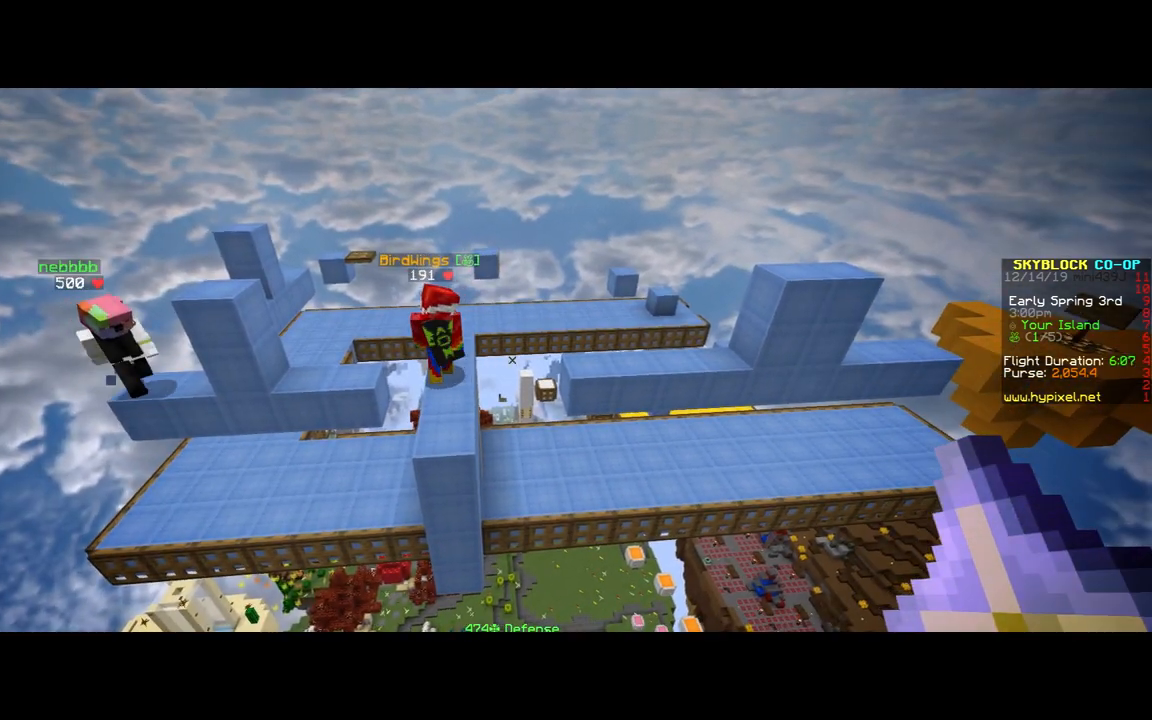
{"keys": [], "mouse": [], "events": []}
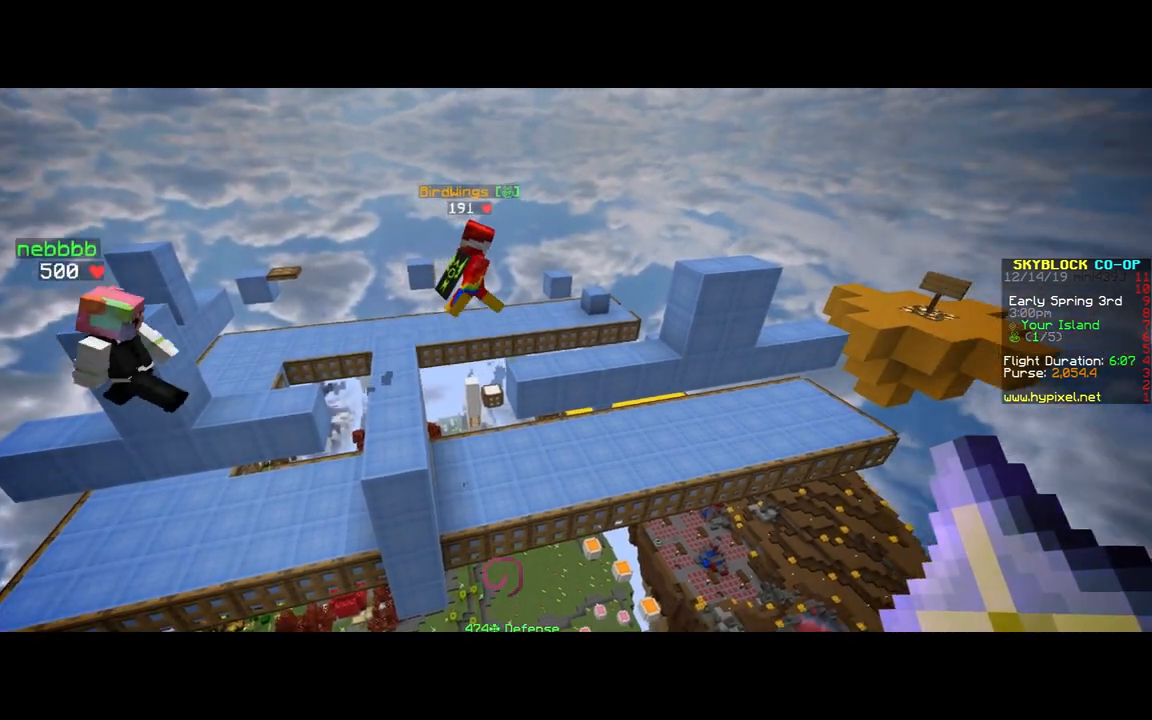
{"keys": [], "mouse": [], "events": []}
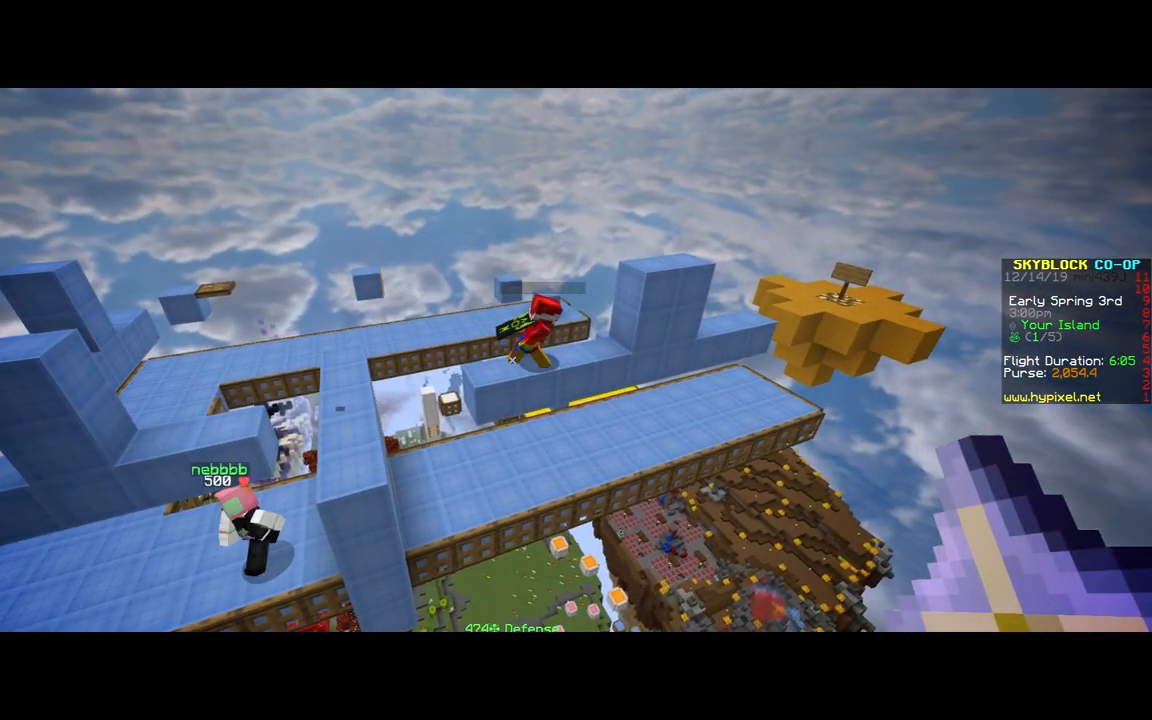
{"keys": [], "mouse": [], "events": []}
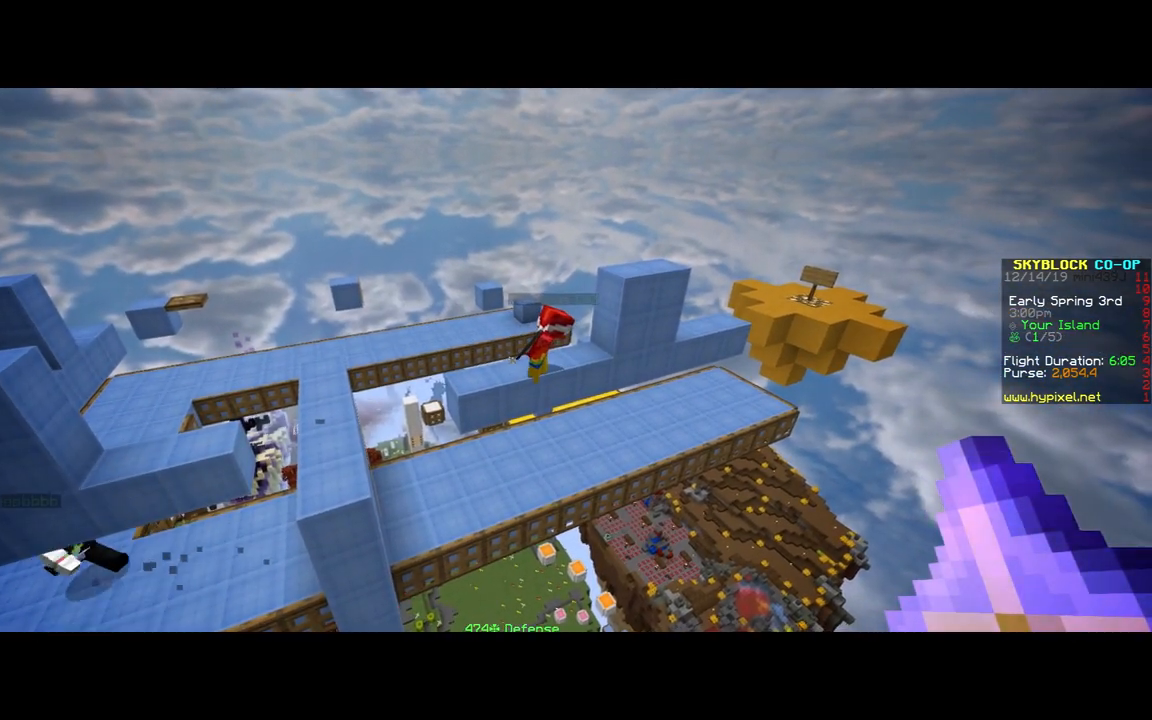
{"keys": [], "mouse": [], "events": []}
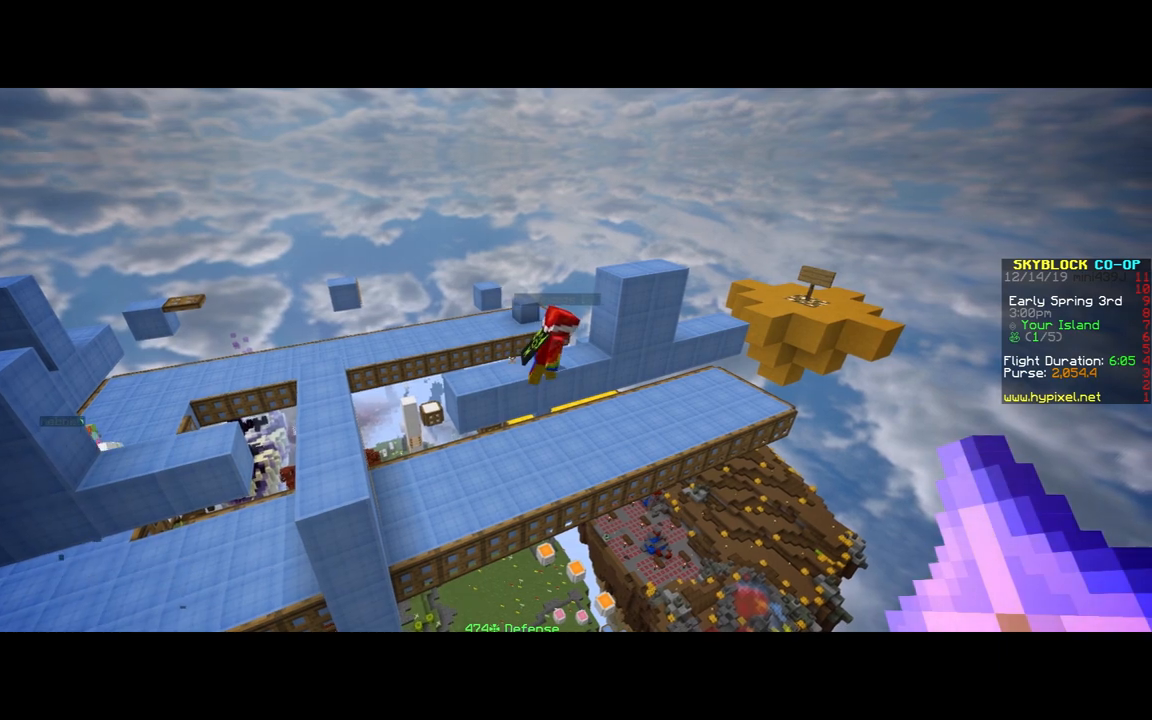
{"keys": [], "mouse": [], "events": []}
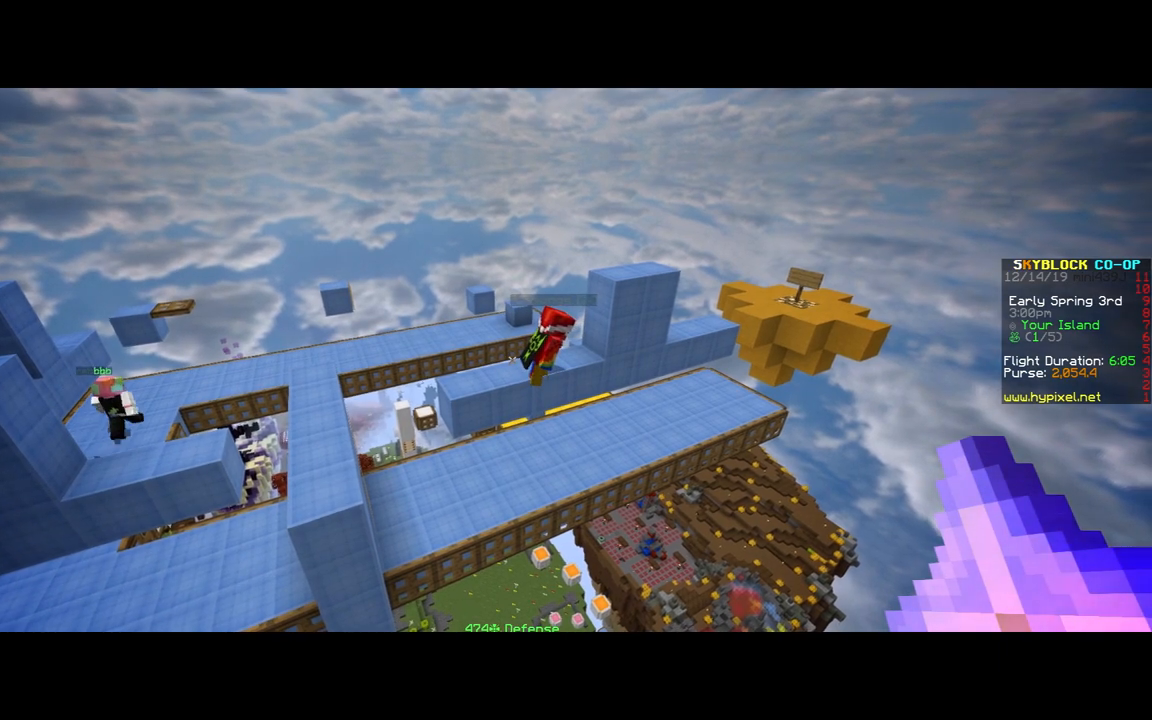
{"keys": [], "mouse": [], "events": []}